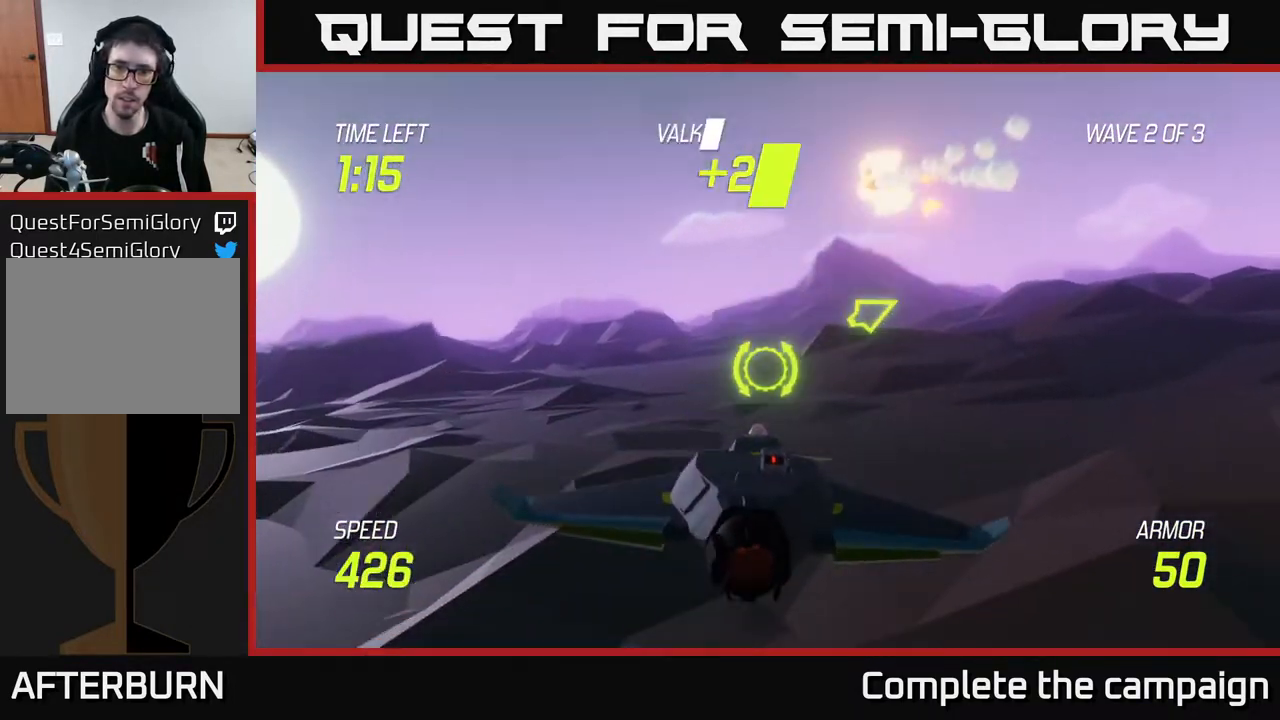
Gameplay with a controller (Xbox layout); each line is a JSON object with the inputs held at the frame after it. "events" lists button and stick changes between this image and that frame as [ms after this image, input, new state], when the widget could be followed in between.
{"buttons": [], "left_stick": "up-right", "right_stick": "center", "events": [[250, "left_stick", "up-right"]]}
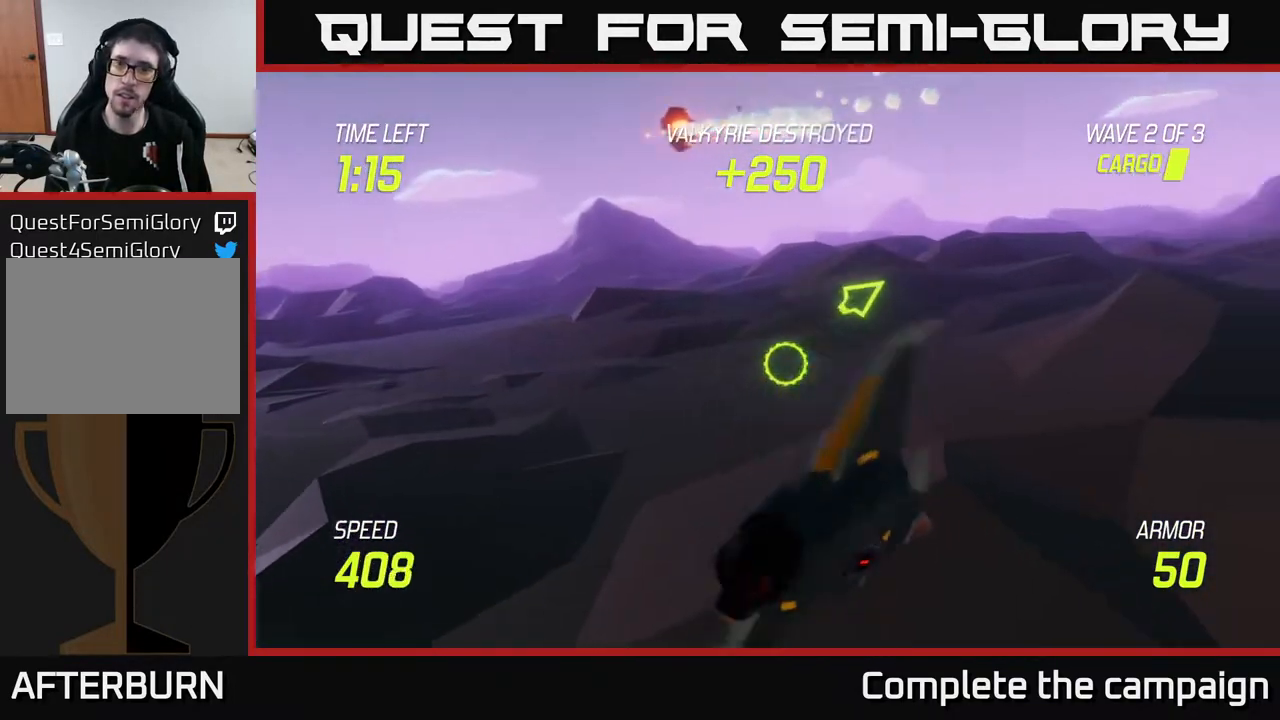
{"buttons": [], "left_stick": "up-right", "right_stick": "center", "events": []}
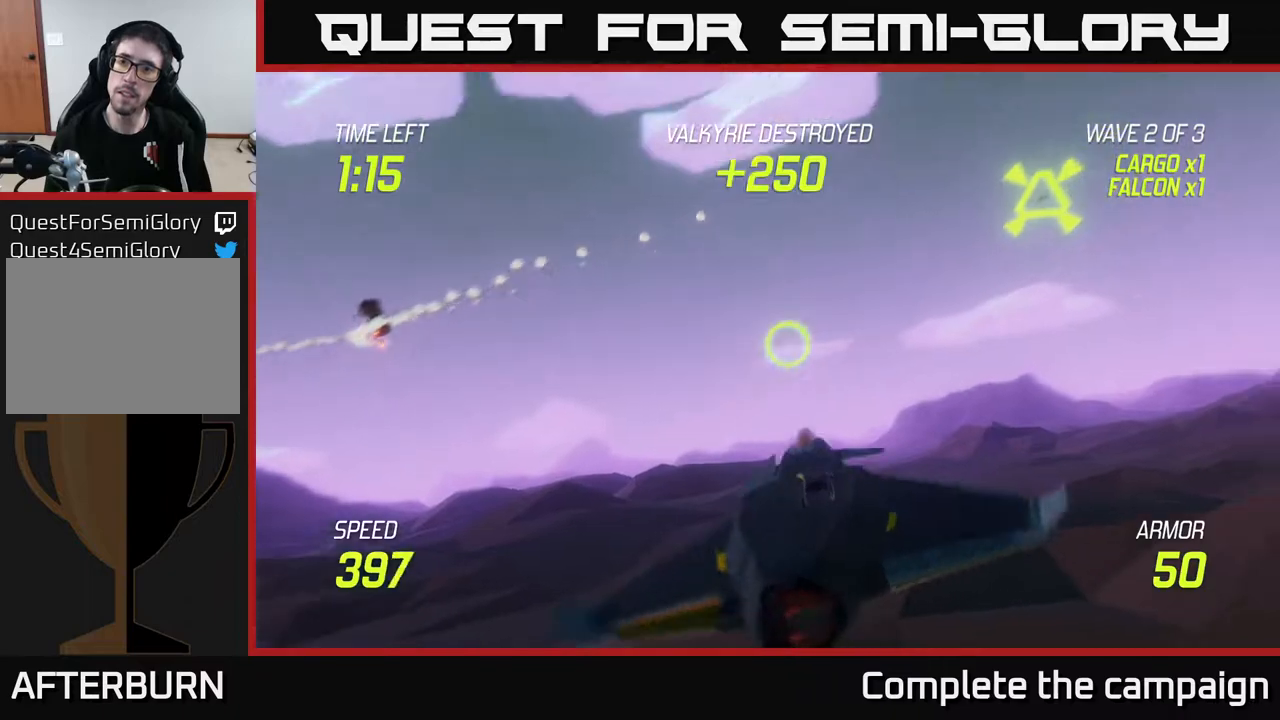
{"buttons": ["R2"], "left_stick": "up-right", "right_stick": "center", "events": [[283, "left_stick", "right"], [417, "left_stick", "up-right"], [467, "R2", "down"]]}
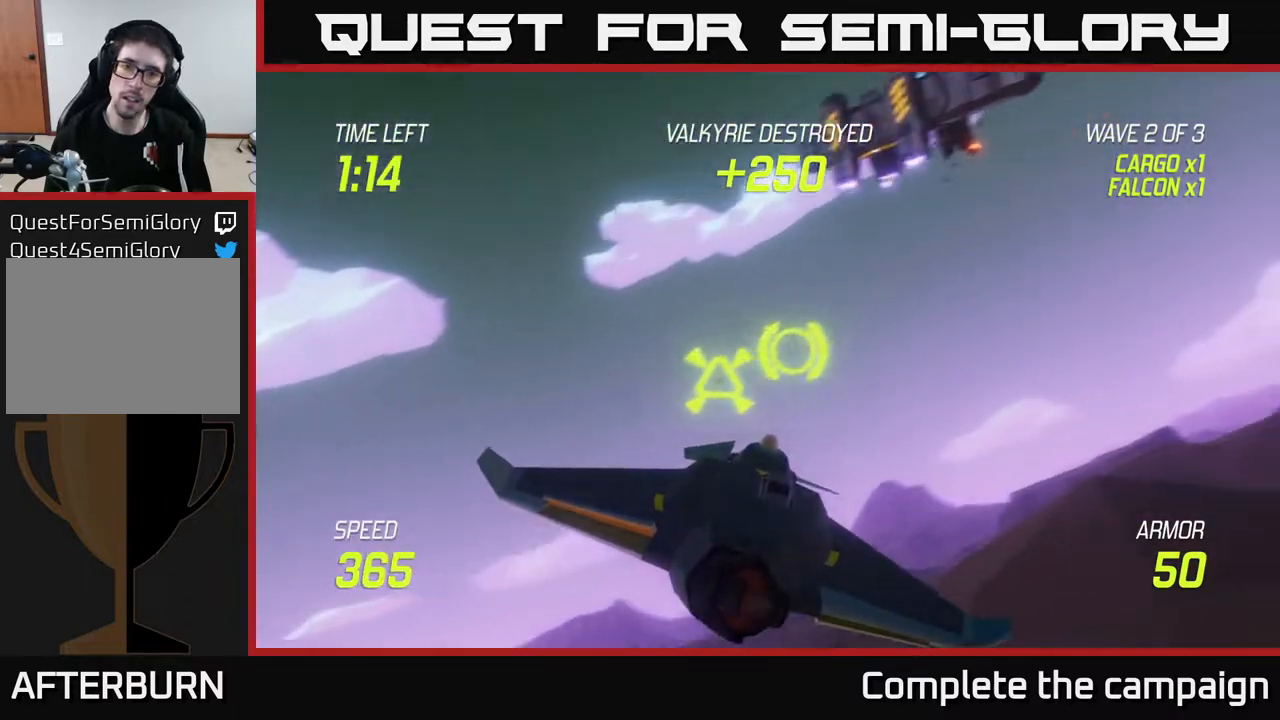
{"buttons": ["R2"], "left_stick": "left", "right_stick": "center", "events": [[83, "R2", "up"], [117, "left_stick", "right"], [267, "left_stick", "up"], [400, "R2", "down"], [433, "left_stick", "left"]]}
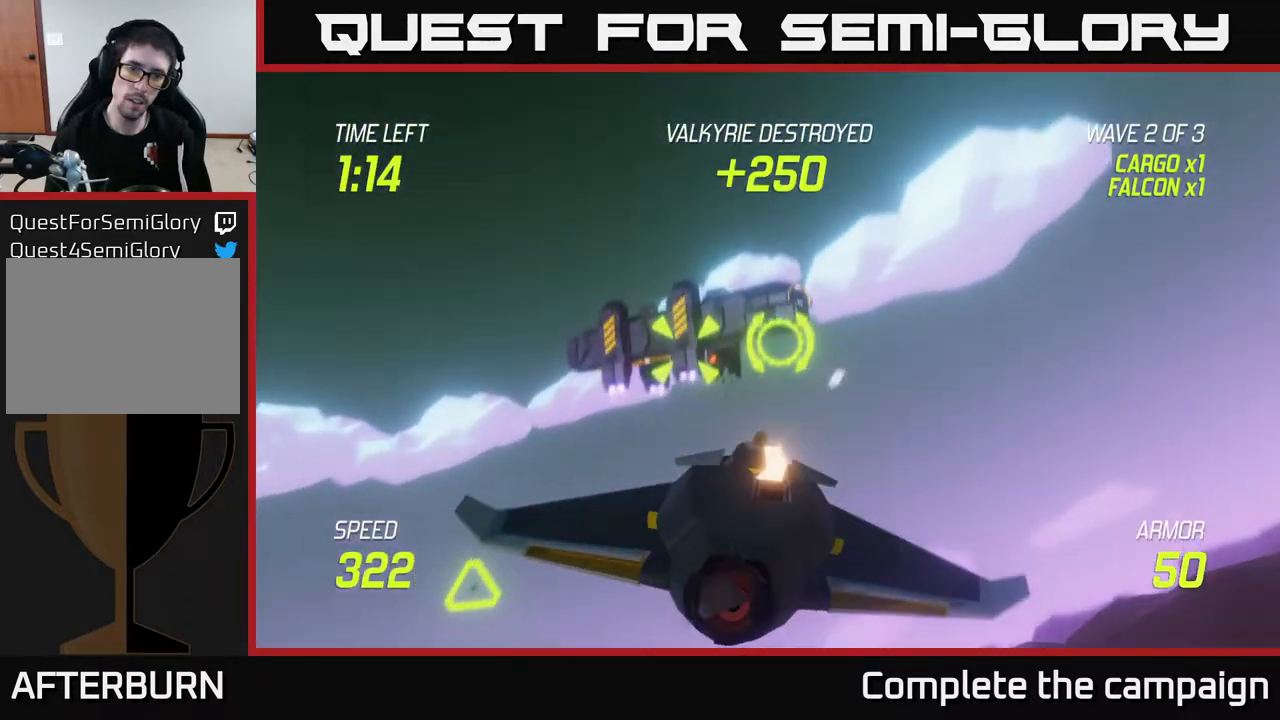
{"buttons": ["R2"], "left_stick": "center", "right_stick": "center", "events": [[17, "left_stick", "down-left"], [67, "R2", "up"], [117, "left_stick", "center"], [150, "R2", "down"], [217, "left_stick", "right"], [317, "R2", "up"], [333, "left_stick", "center"], [400, "R2", "down"]]}
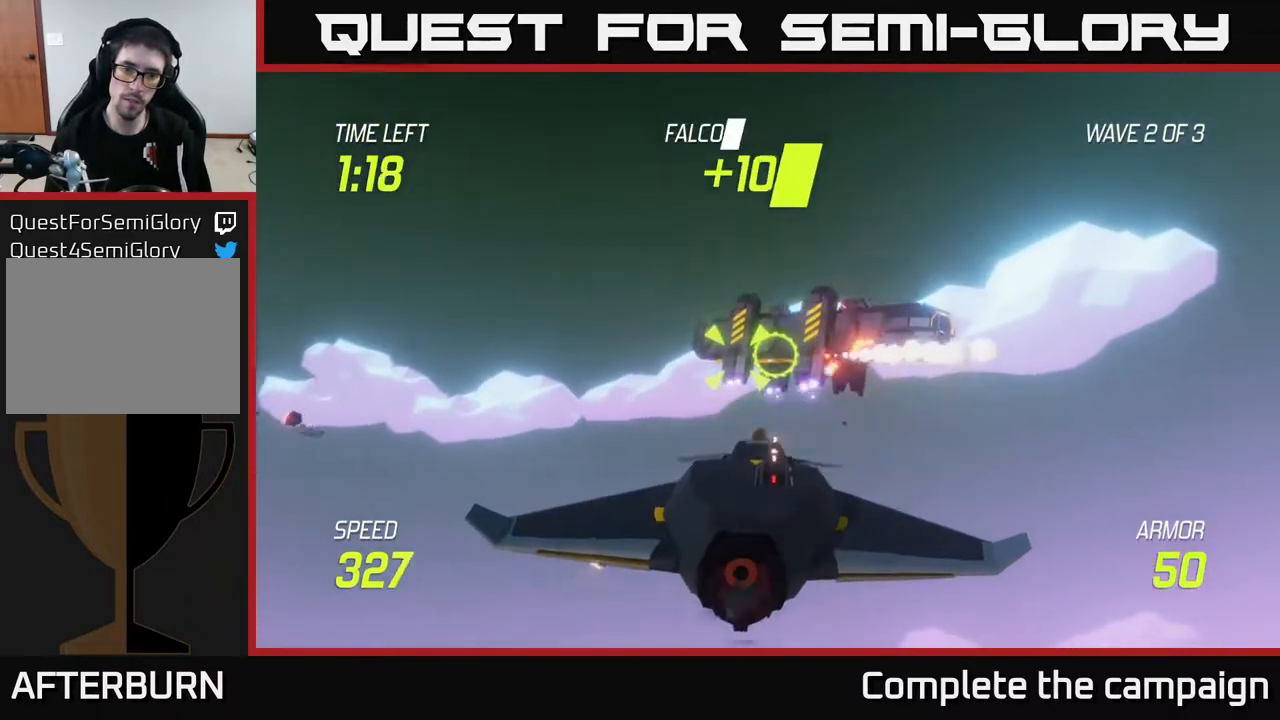
{"buttons": [], "left_stick": "center", "right_stick": "center", "events": [[17, "left_stick", "down"], [50, "R2", "up"], [233, "left_stick", "right"], [383, "left_stick", "center"]]}
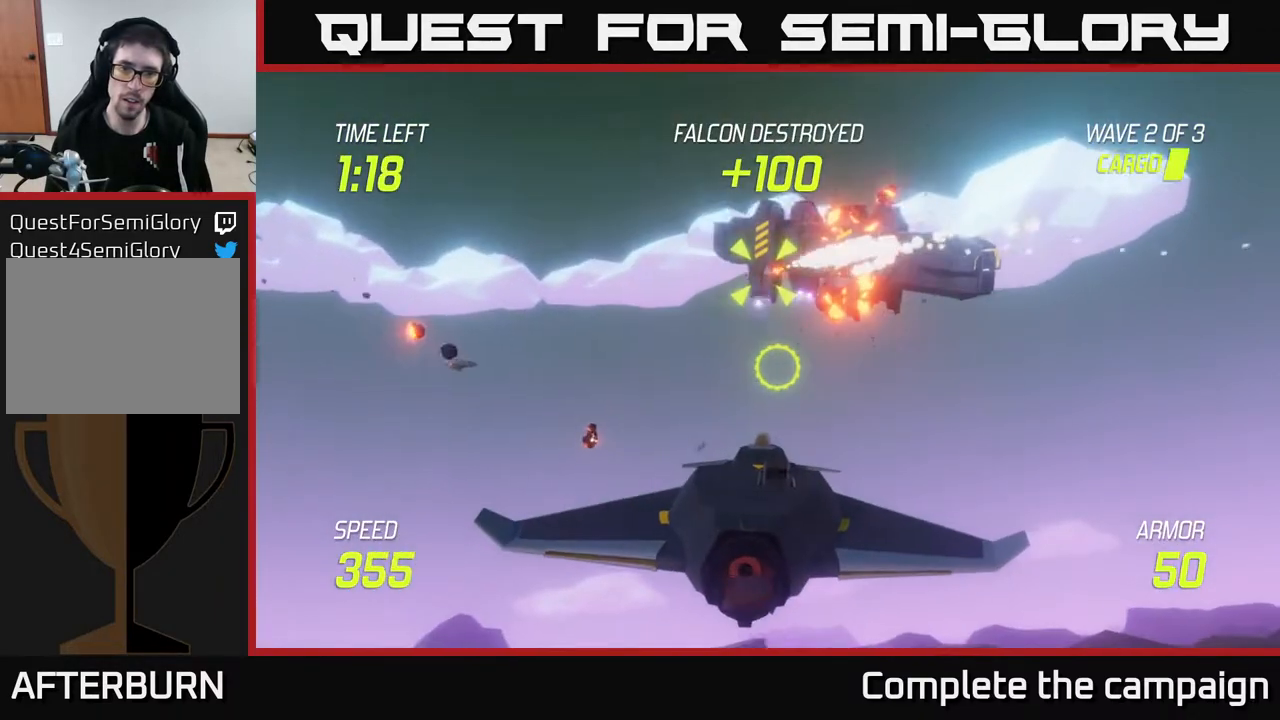
{"buttons": ["R2"], "left_stick": "center", "right_stick": "center", "events": [[117, "left_stick", "up"], [350, "left_stick", "center"], [367, "R2", "down"]]}
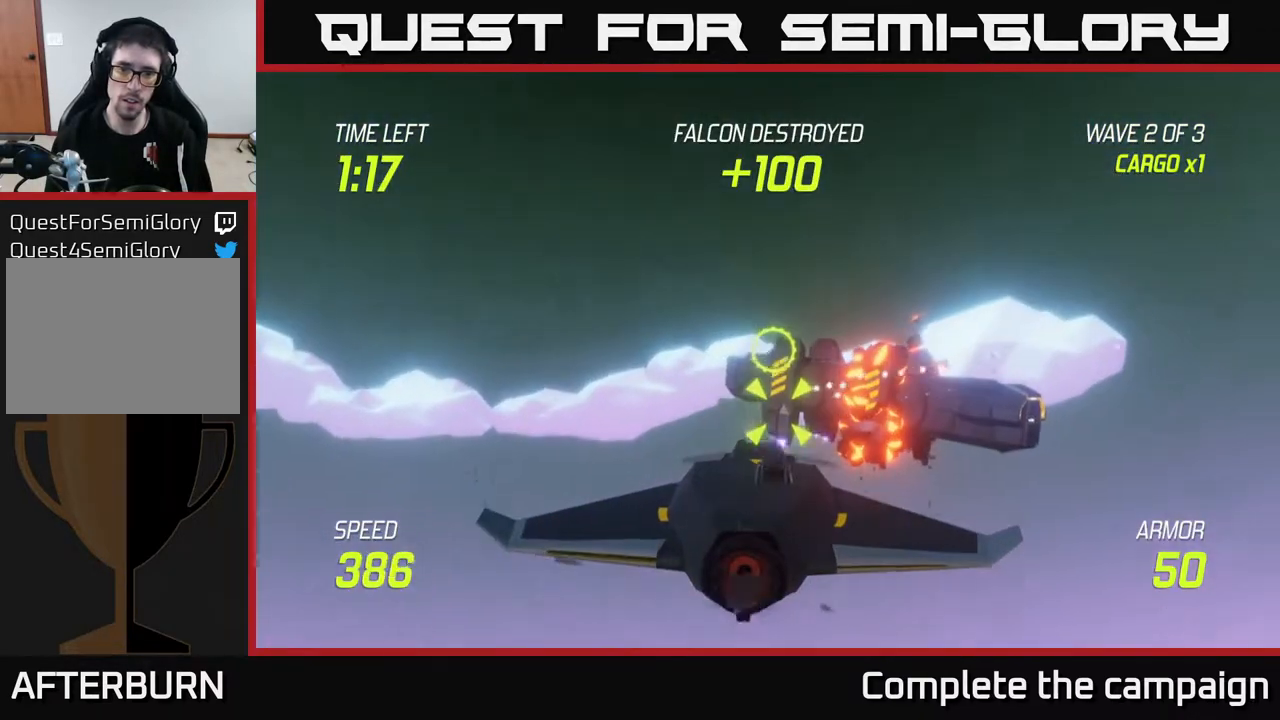
{"buttons": [], "left_stick": "center", "right_stick": "center", "events": [[33, "R2", "up"], [117, "left_stick", "down"], [183, "R2", "down"], [200, "left_stick", "center"], [350, "R2", "up"]]}
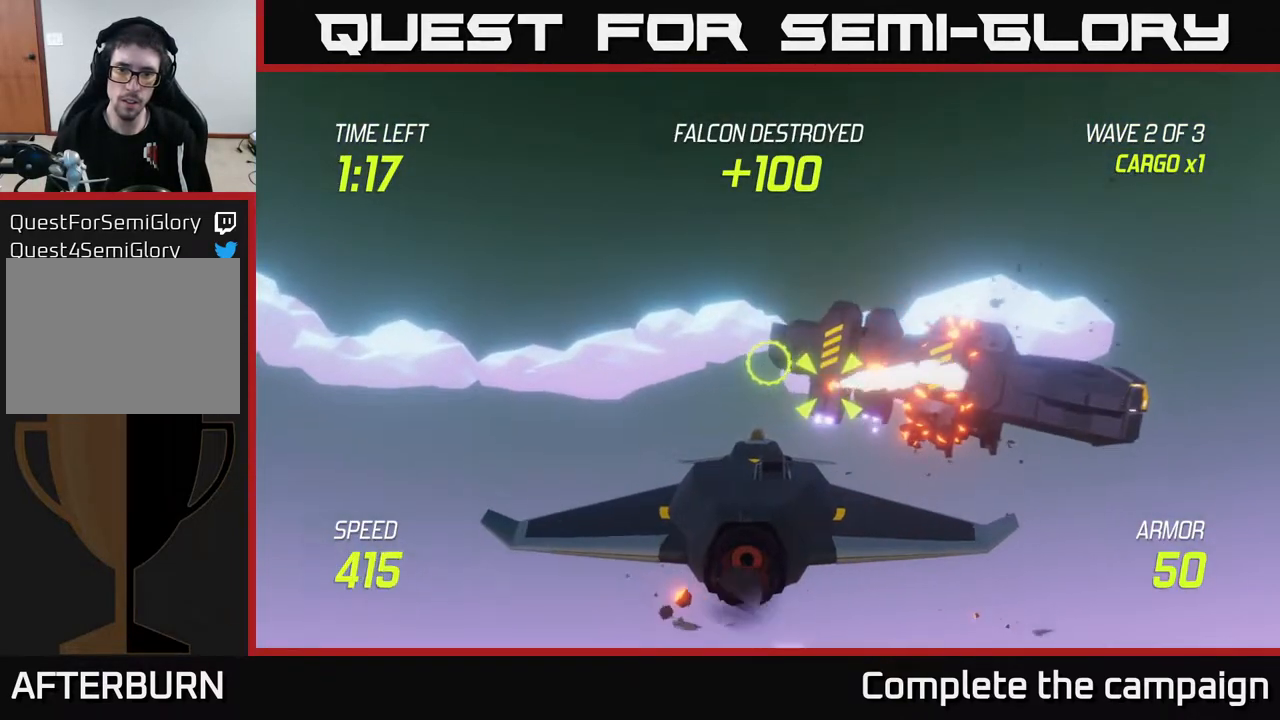
{"buttons": ["R2"], "left_stick": "center", "right_stick": "center", "events": [[67, "left_stick", "right"], [217, "left_stick", "center"], [467, "R2", "down"]]}
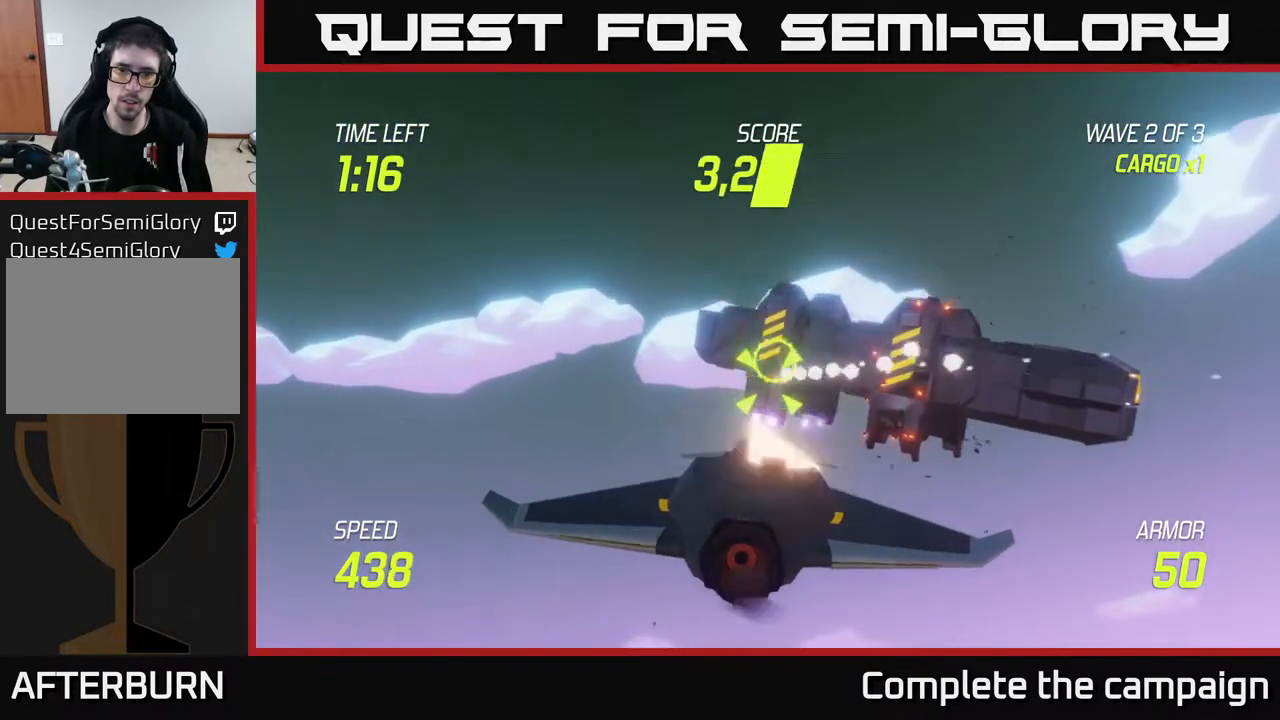
{"buttons": [], "left_stick": "center", "right_stick": "center", "events": [[100, "R2", "up"], [133, "left_stick", "right"], [267, "R2", "down"], [283, "left_stick", "center"], [417, "R2", "up"]]}
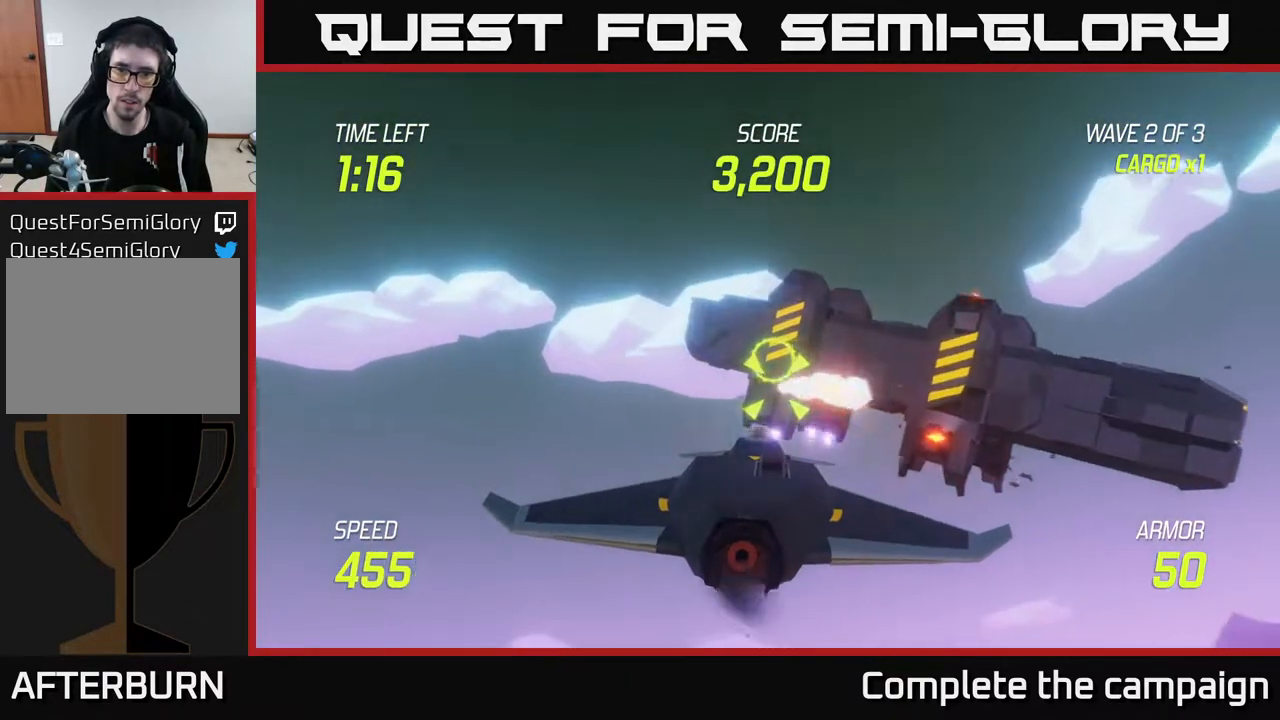
{"buttons": [], "left_stick": "center", "right_stick": "center", "events": [[67, "R2", "down"], [83, "left_stick", "down-right"], [233, "R2", "up"], [250, "left_stick", "center"]]}
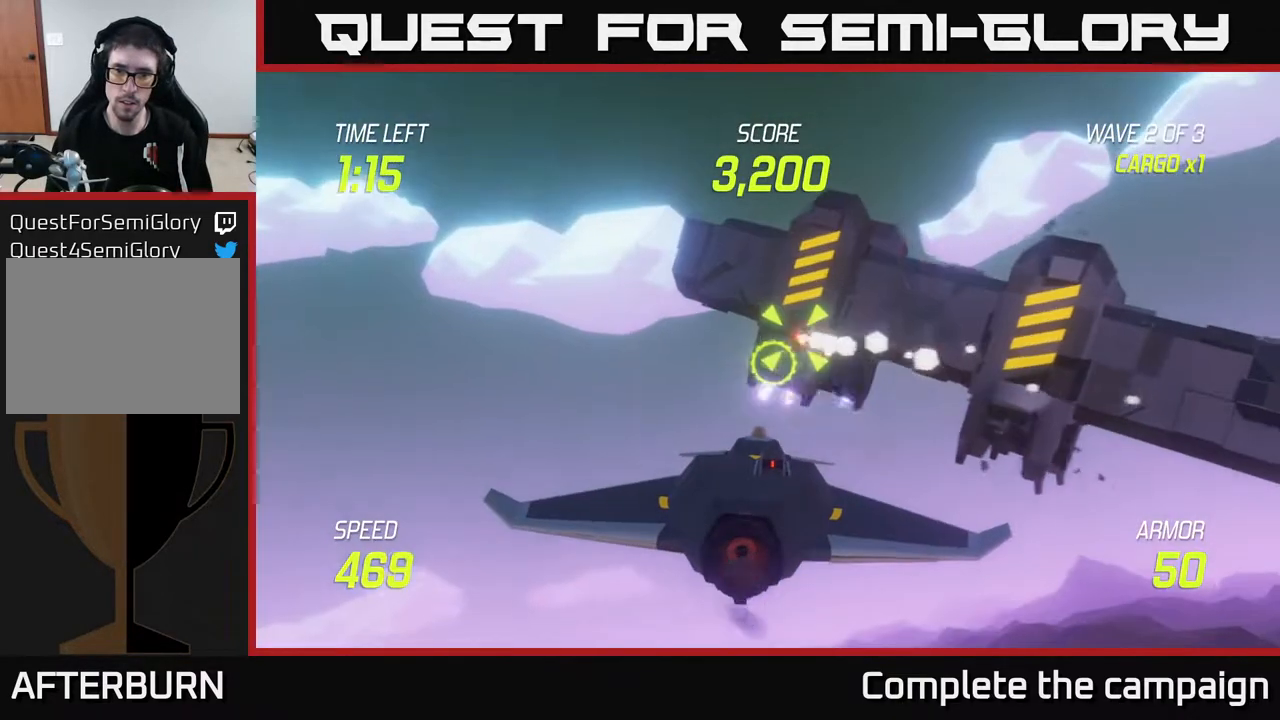
{"buttons": [], "left_stick": "right", "right_stick": "center", "events": [[133, "left_stick", "right"], [217, "left_stick", "up-right"], [333, "R2", "down"], [367, "left_stick", "center"], [483, "left_stick", "right"], [500, "R2", "up"]]}
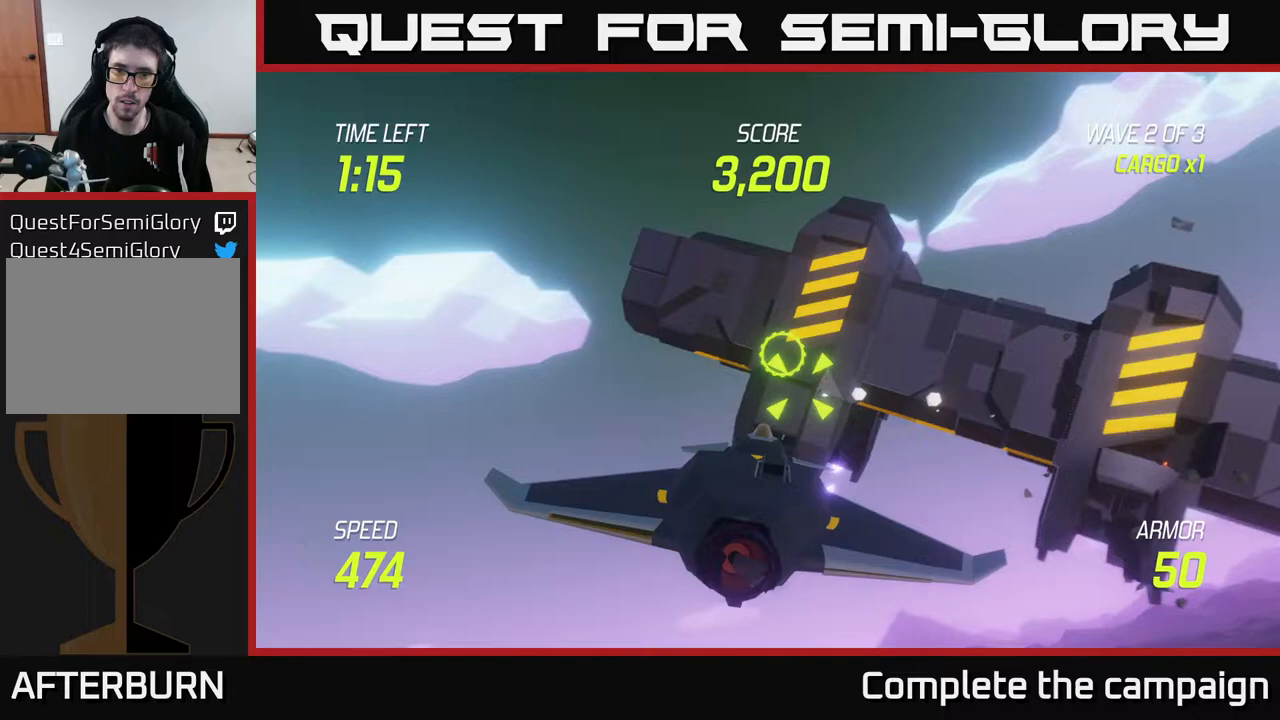
{"buttons": [], "left_stick": "down-left", "right_stick": "center", "events": [[117, "R2", "down"], [233, "left_stick", "down-left"], [283, "R2", "up"], [400, "L2", "down"], [500, "L2", "up"]]}
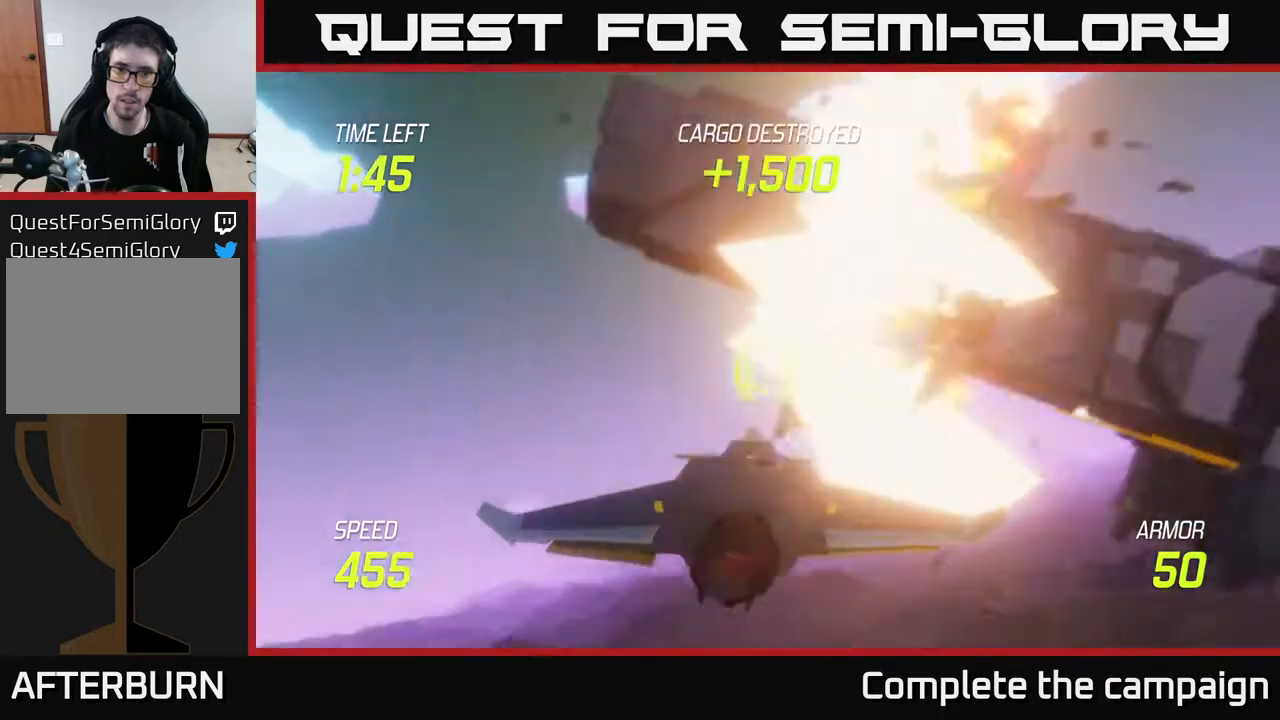
{"buttons": ["L2"], "left_stick": "up-left", "right_stick": "center", "events": [[100, "L2", "down"], [167, "L2", "up"], [267, "L2", "down"], [300, "left_stick", "left"], [467, "left_stick", "up-left"]]}
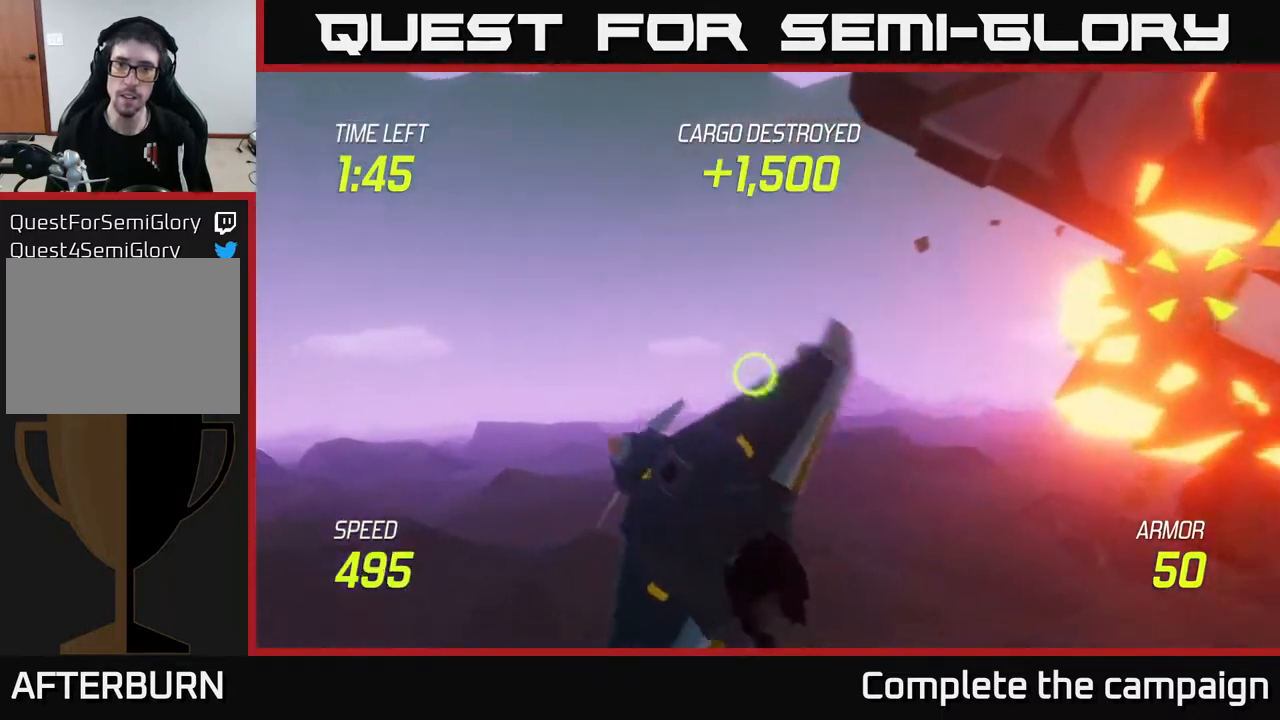
{"buttons": ["L2"], "left_stick": "right", "right_stick": "center", "events": [[133, "left_stick", "right"]]}
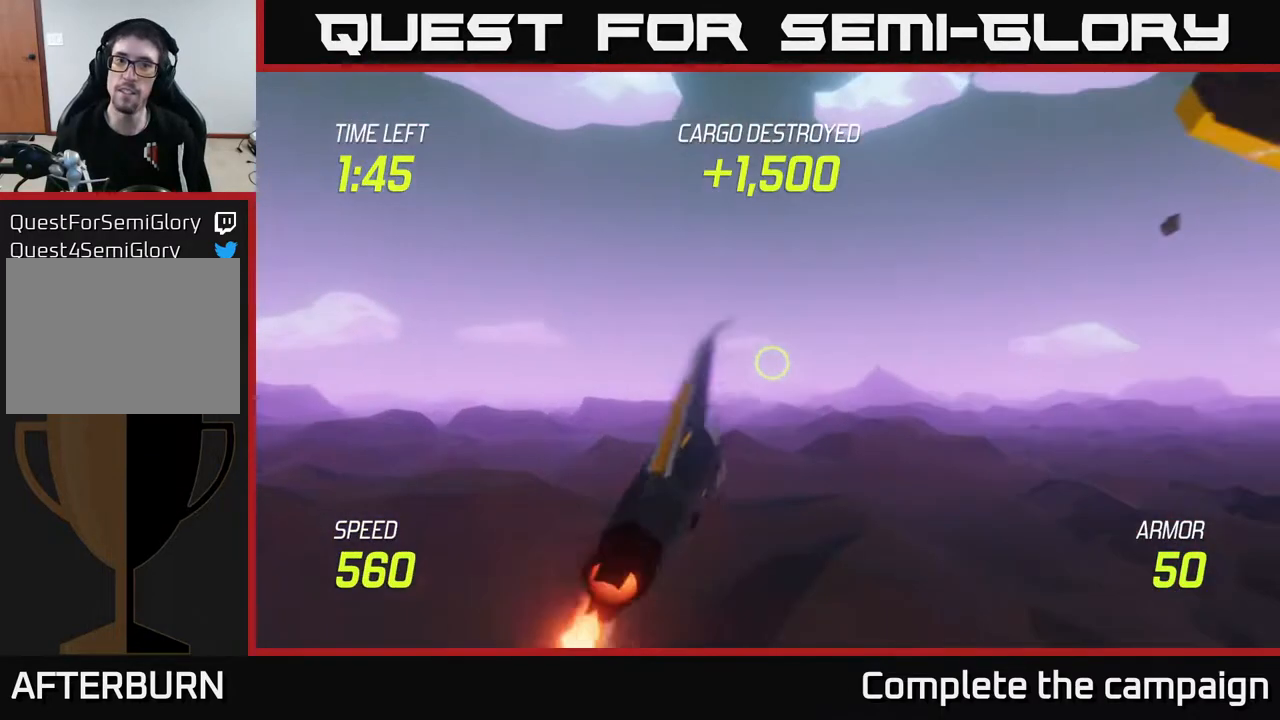
{"buttons": ["L2"], "left_stick": "right", "right_stick": "center", "events": []}
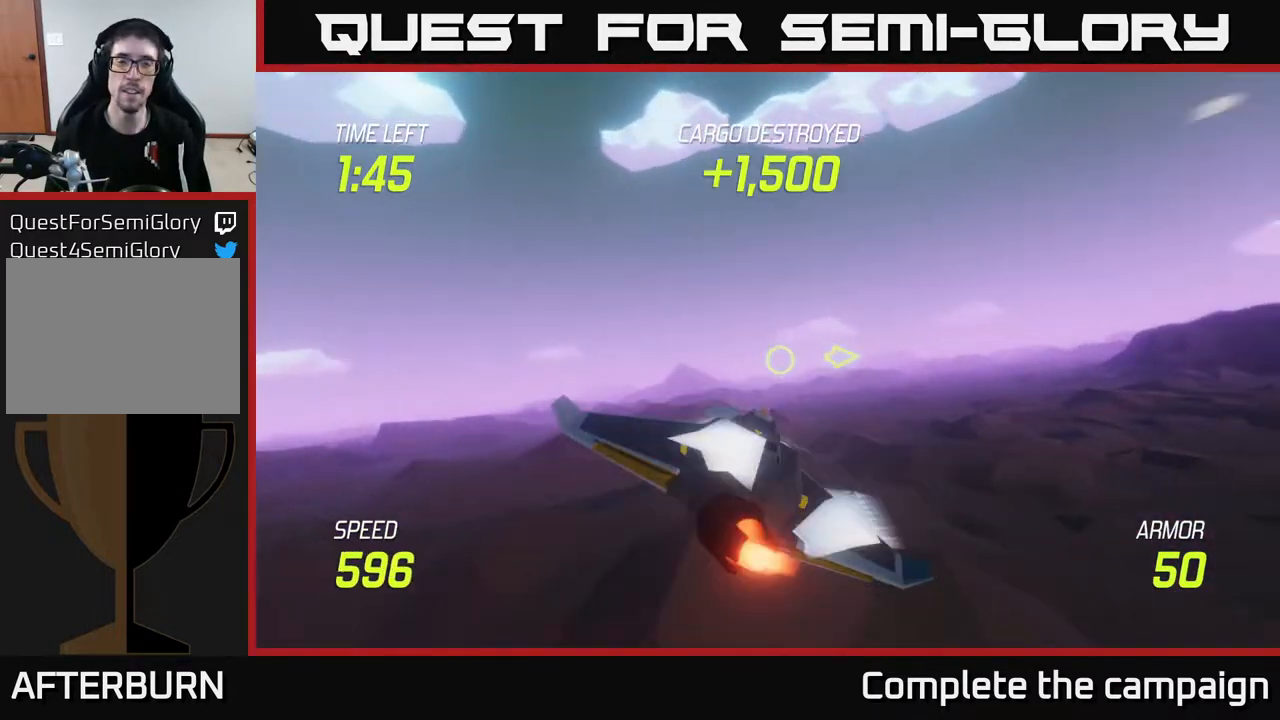
{"buttons": ["L2"], "left_stick": "center", "right_stick": "center", "events": [[117, "left_stick", "center"]]}
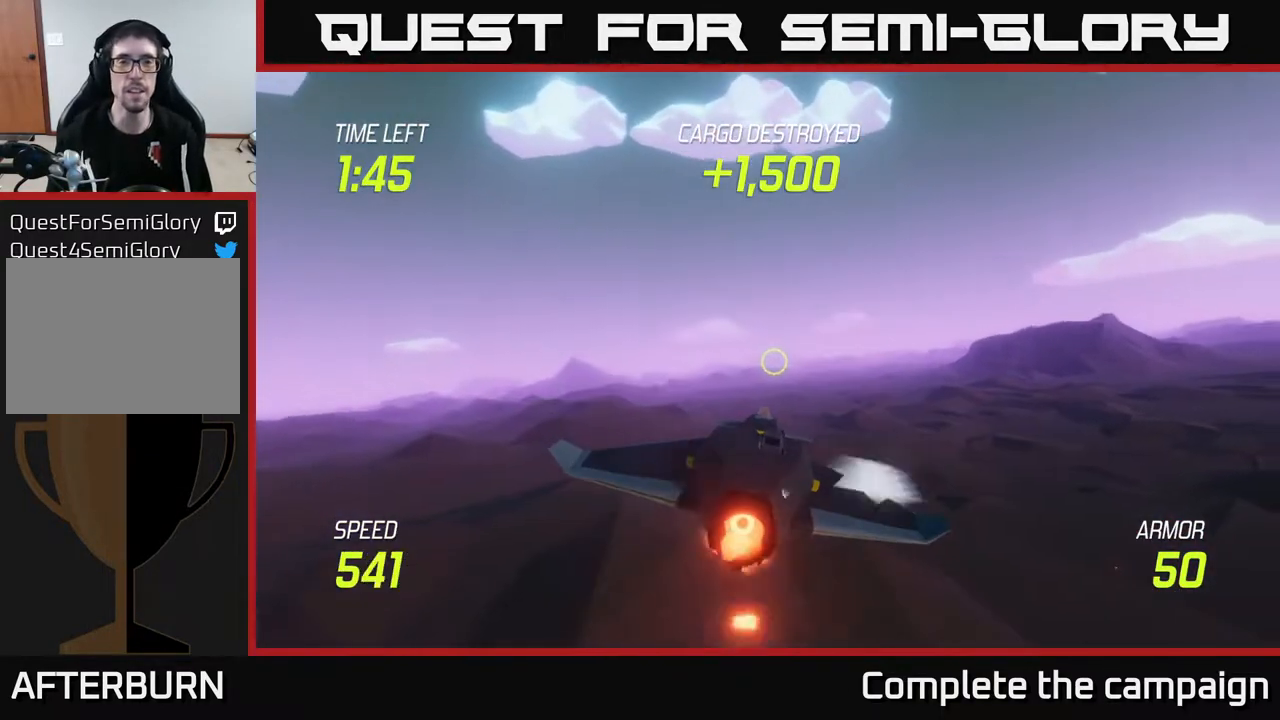
{"buttons": ["L2"], "left_stick": "center", "right_stick": "center", "events": []}
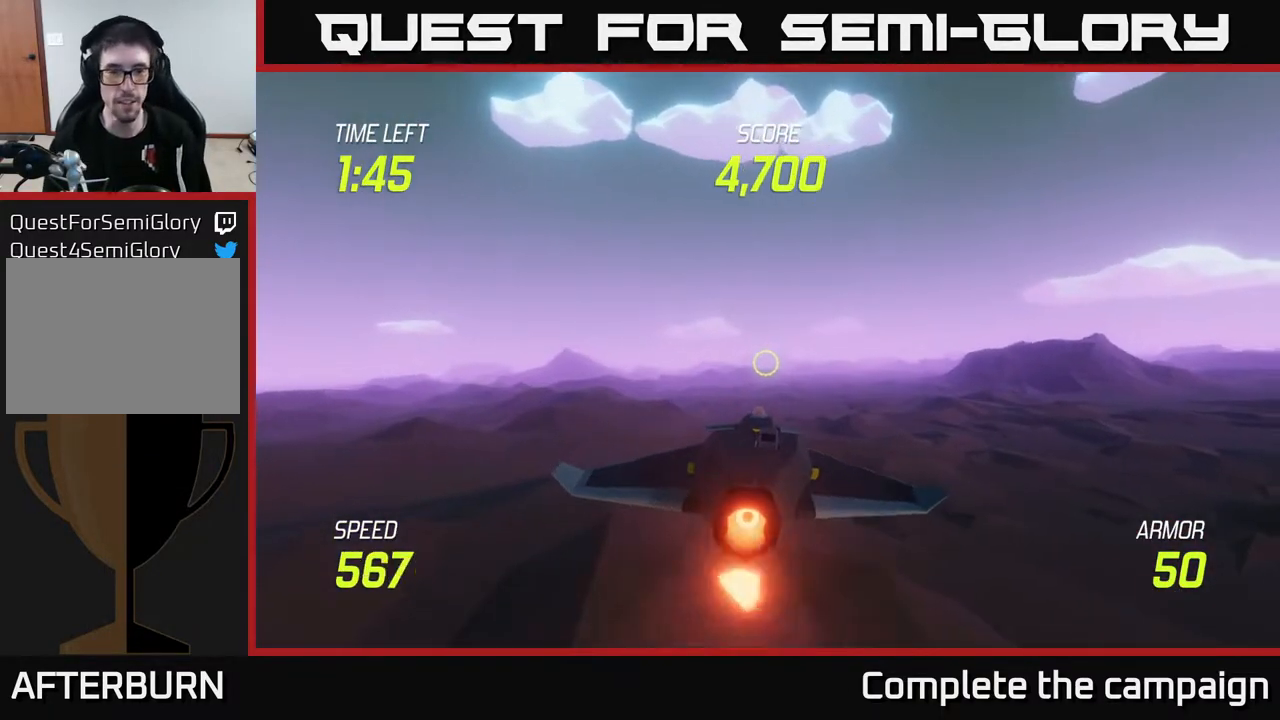
{"buttons": ["L2"], "left_stick": "center", "right_stick": "center", "events": []}
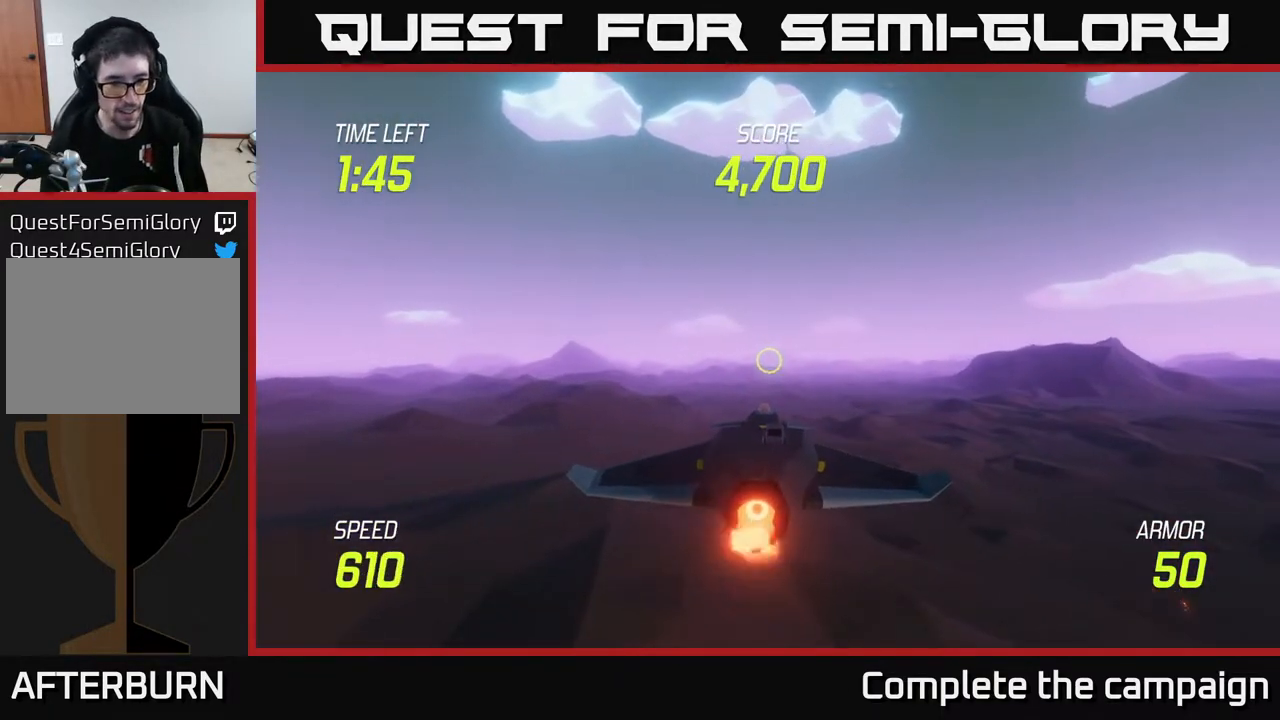
{"buttons": ["L2"], "left_stick": "center", "right_stick": "center", "events": []}
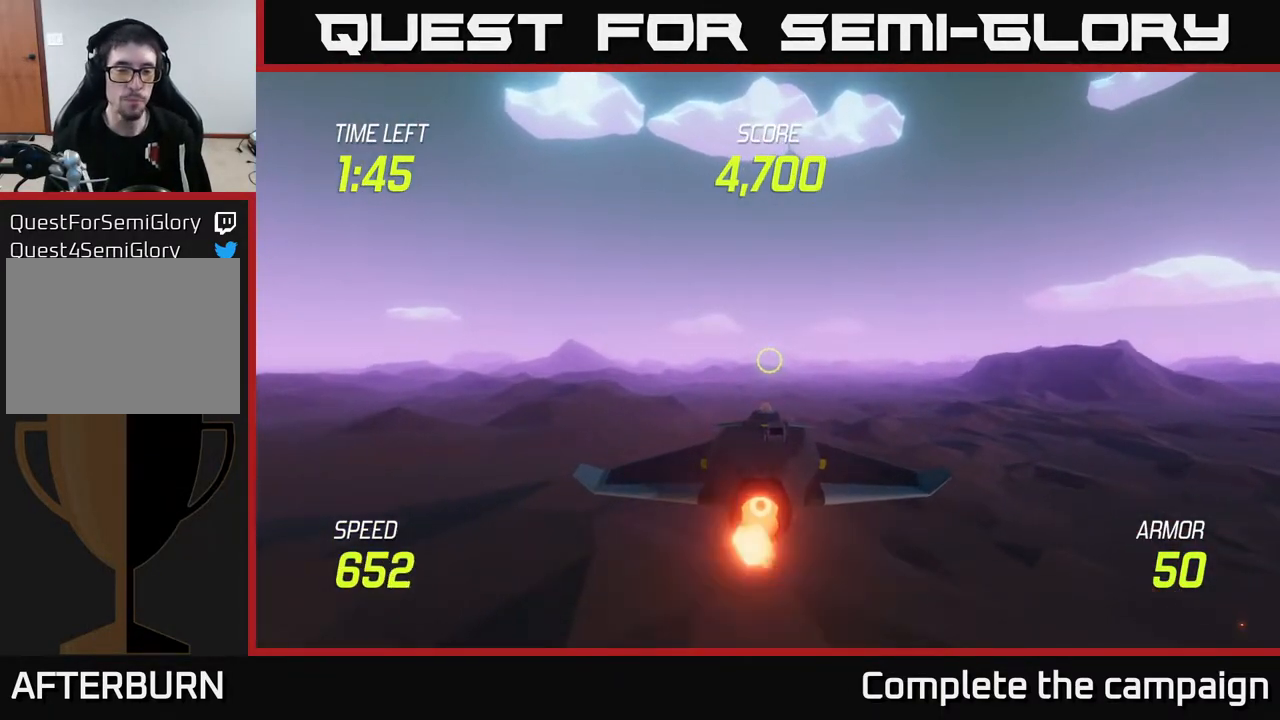
{"buttons": ["L2"], "left_stick": "center", "right_stick": "center", "events": []}
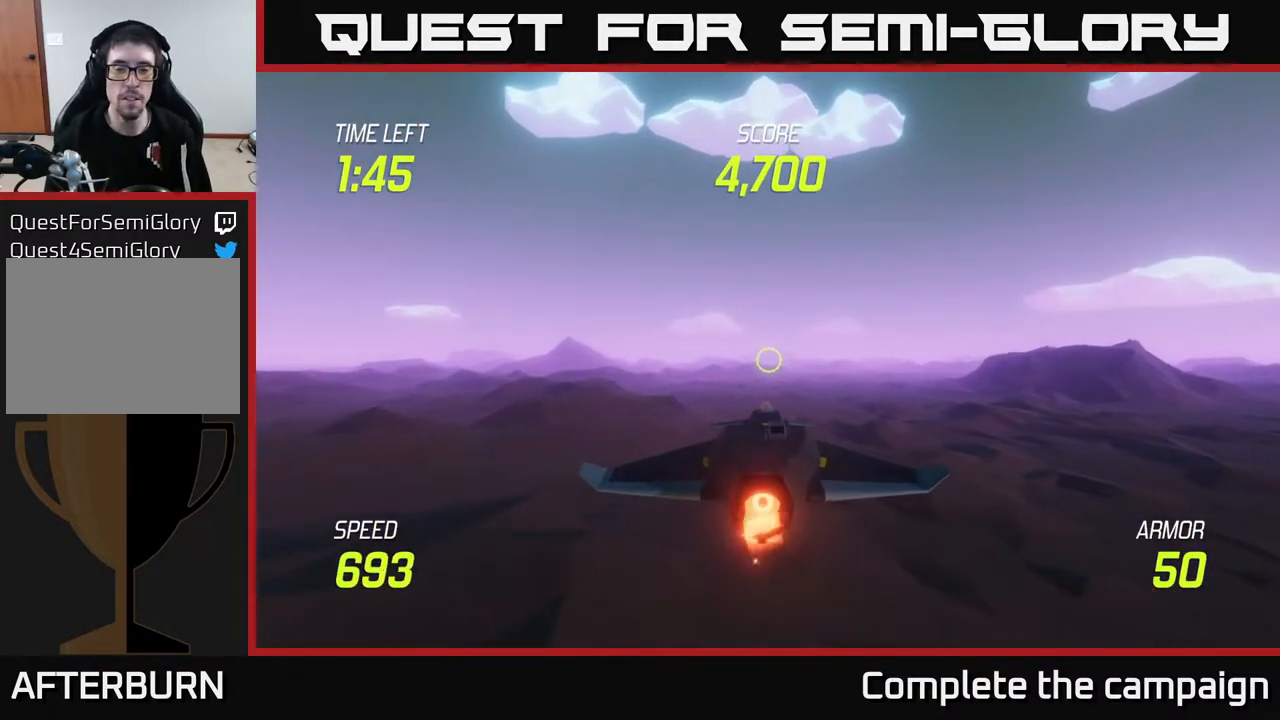
{"buttons": ["L2"], "left_stick": "center", "right_stick": "center", "events": []}
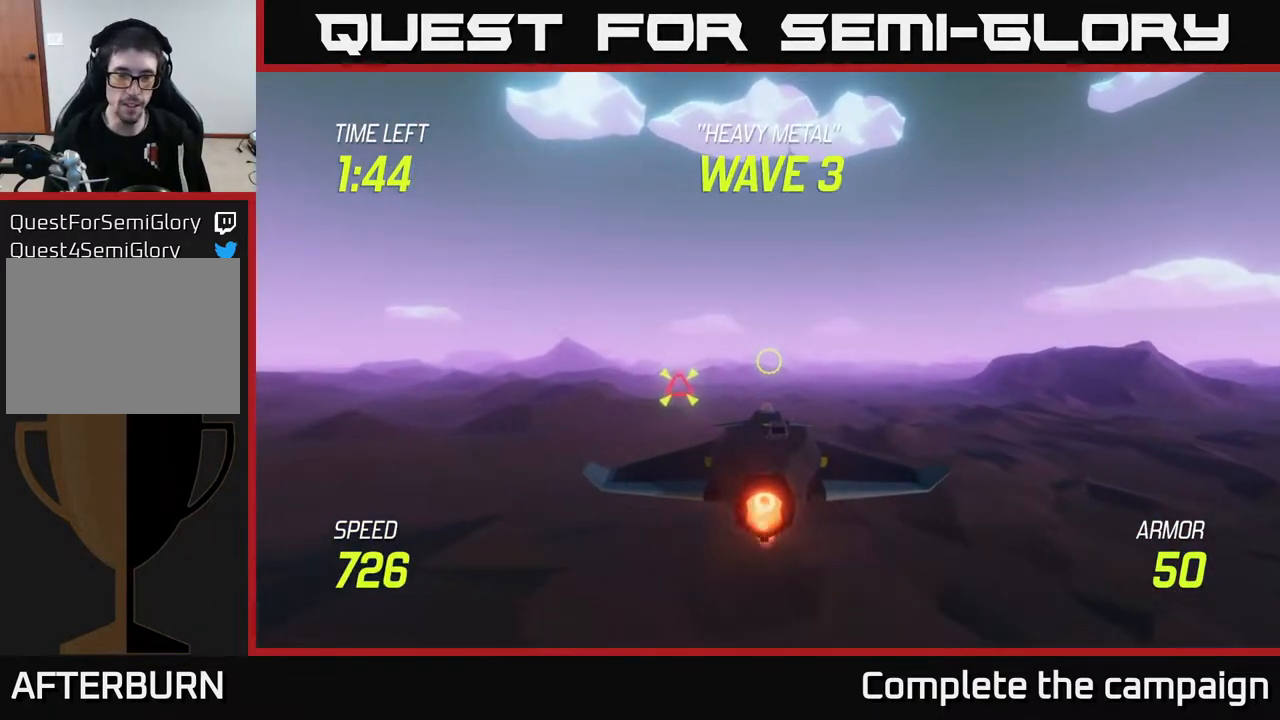
{"buttons": [], "left_stick": "left", "right_stick": "center", "events": [[100, "left_stick", "down-left"], [167, "L2", "up"], [267, "R2", "down"], [367, "R2", "up"], [400, "left_stick", "left"]]}
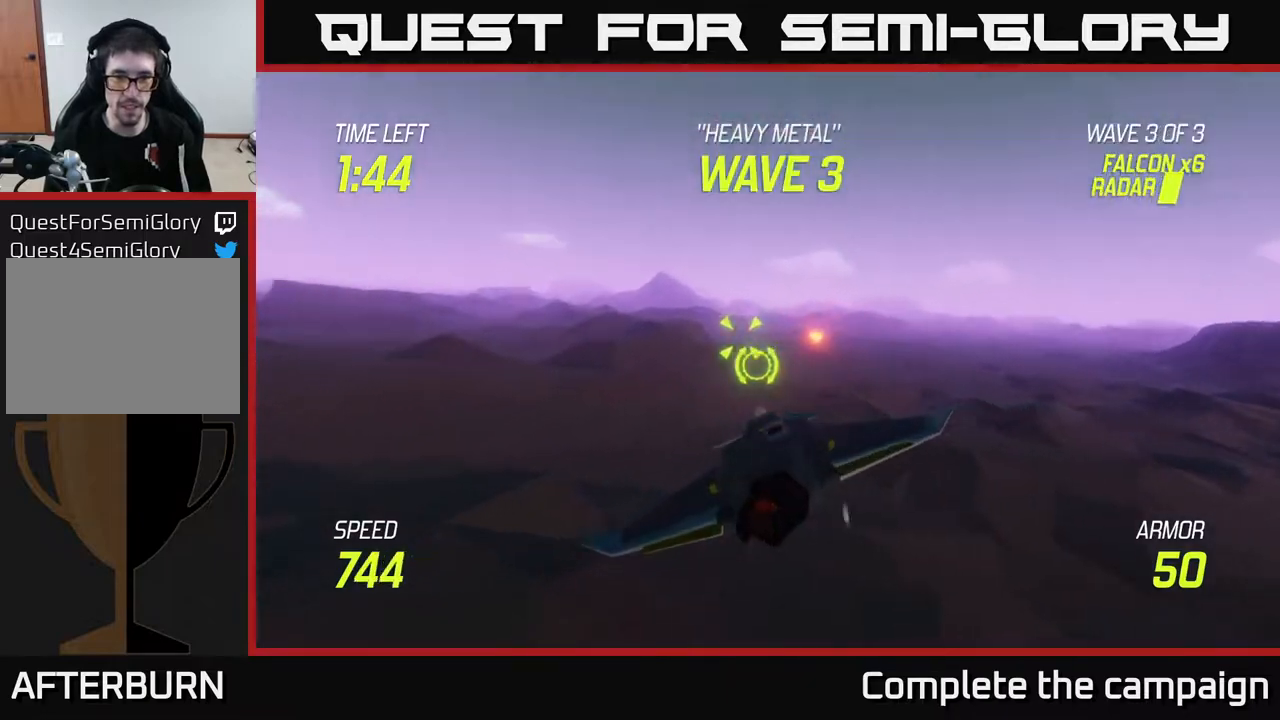
{"buttons": [], "left_stick": "right", "right_stick": "center", "events": [[100, "R2", "down"], [200, "left_stick", "up-left"], [217, "R2", "up"], [267, "L2", "down"], [333, "left_stick", "right"], [400, "L2", "up"]]}
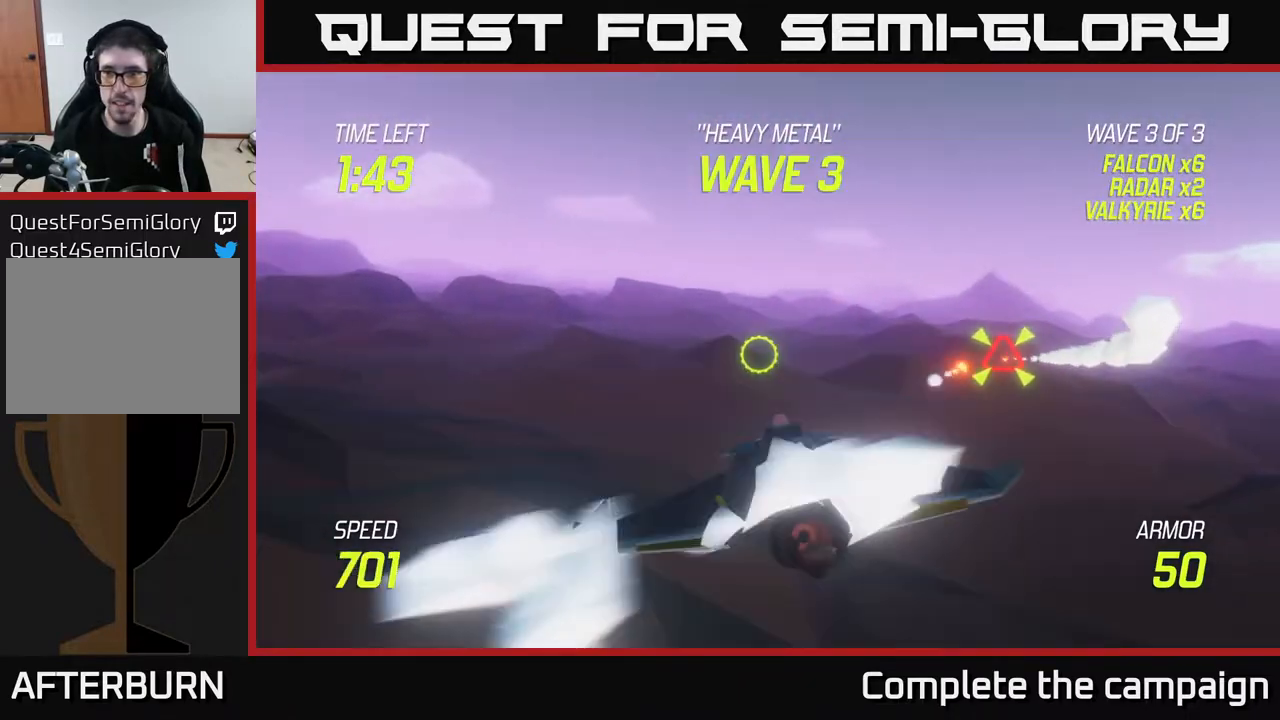
{"buttons": [], "left_stick": "right", "right_stick": "center", "events": []}
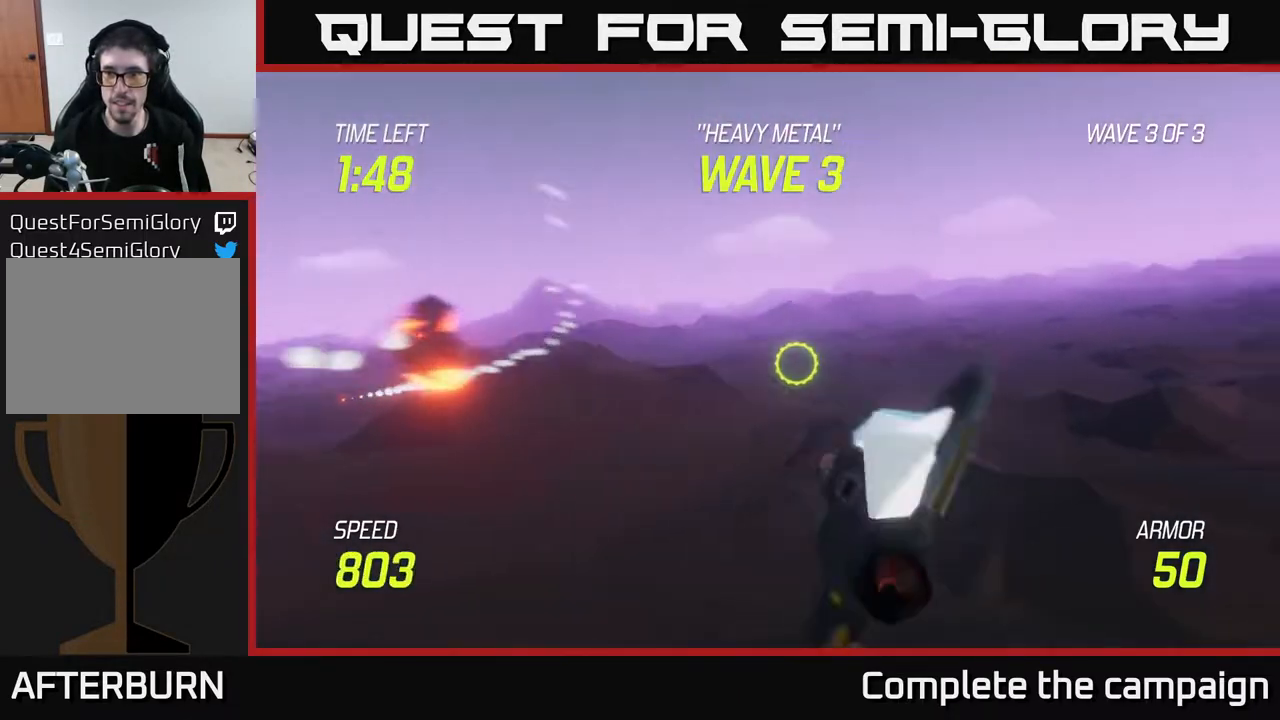
{"buttons": [], "left_stick": "right", "right_stick": "center", "events": []}
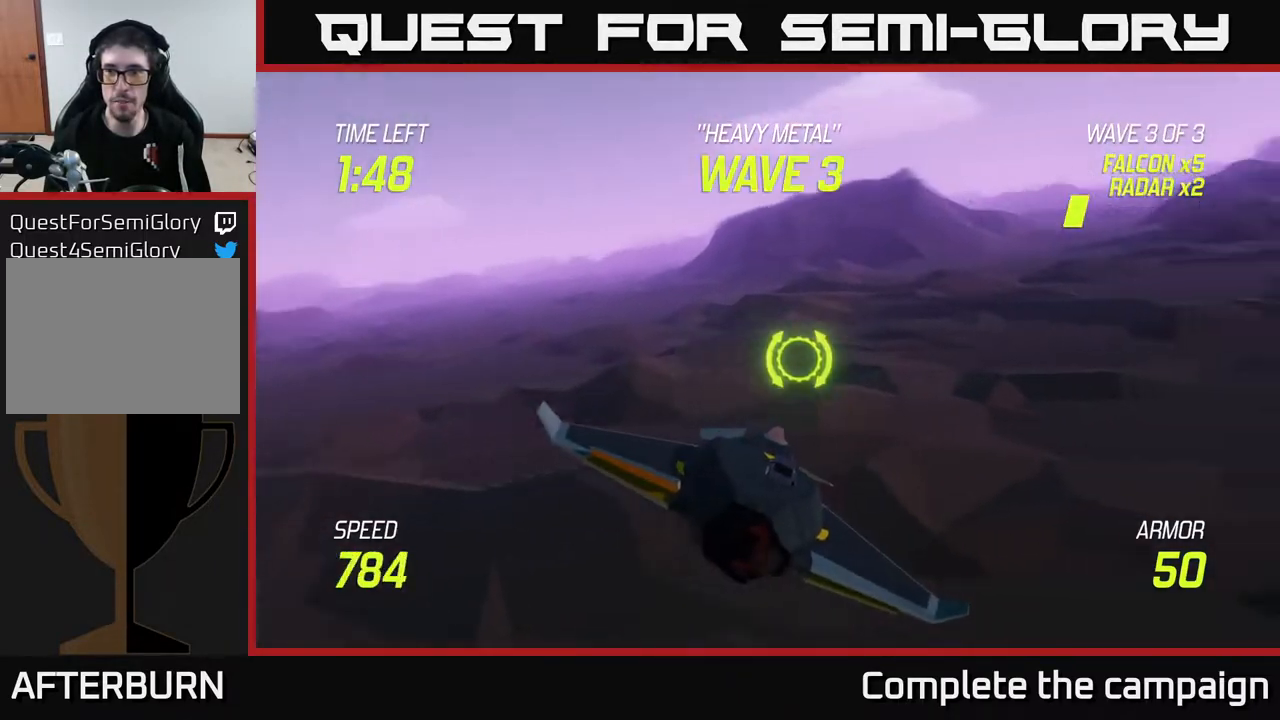
{"buttons": [], "left_stick": "right", "right_stick": "center", "events": []}
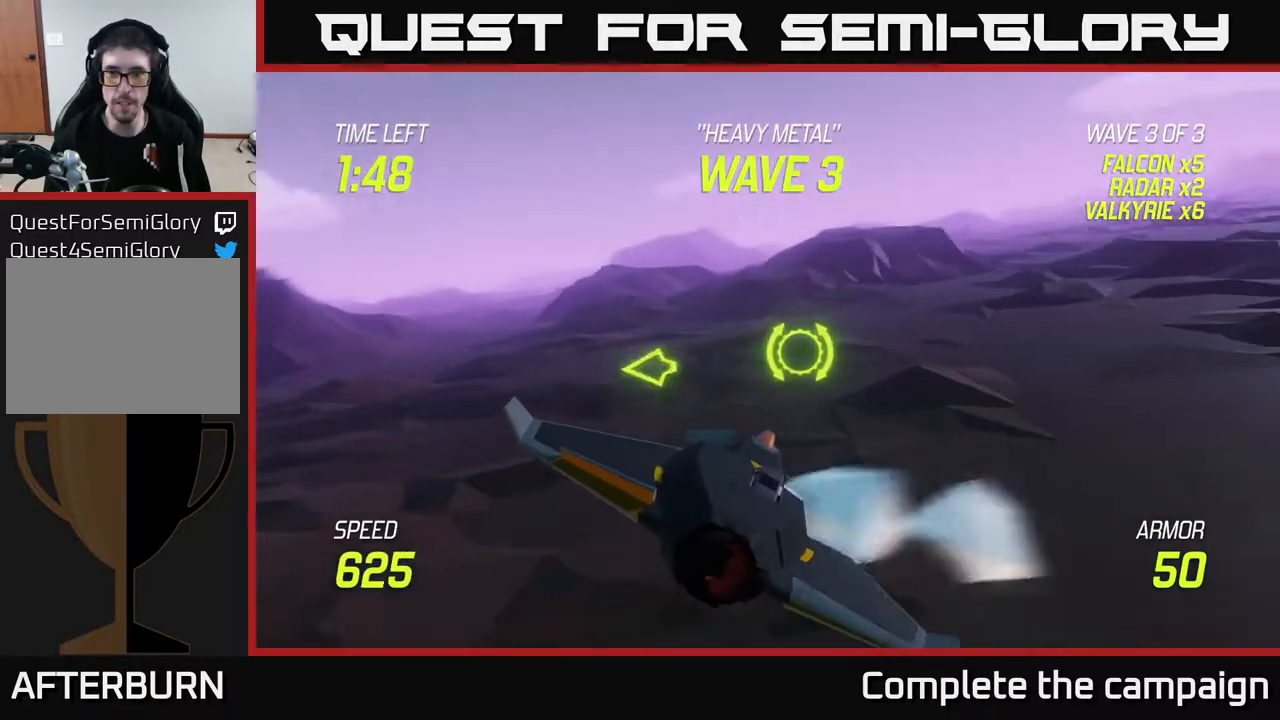
{"buttons": [], "left_stick": "left", "right_stick": "center", "events": [[117, "left_stick", "left"], [233, "L2", "down"], [317, "L2", "up"]]}
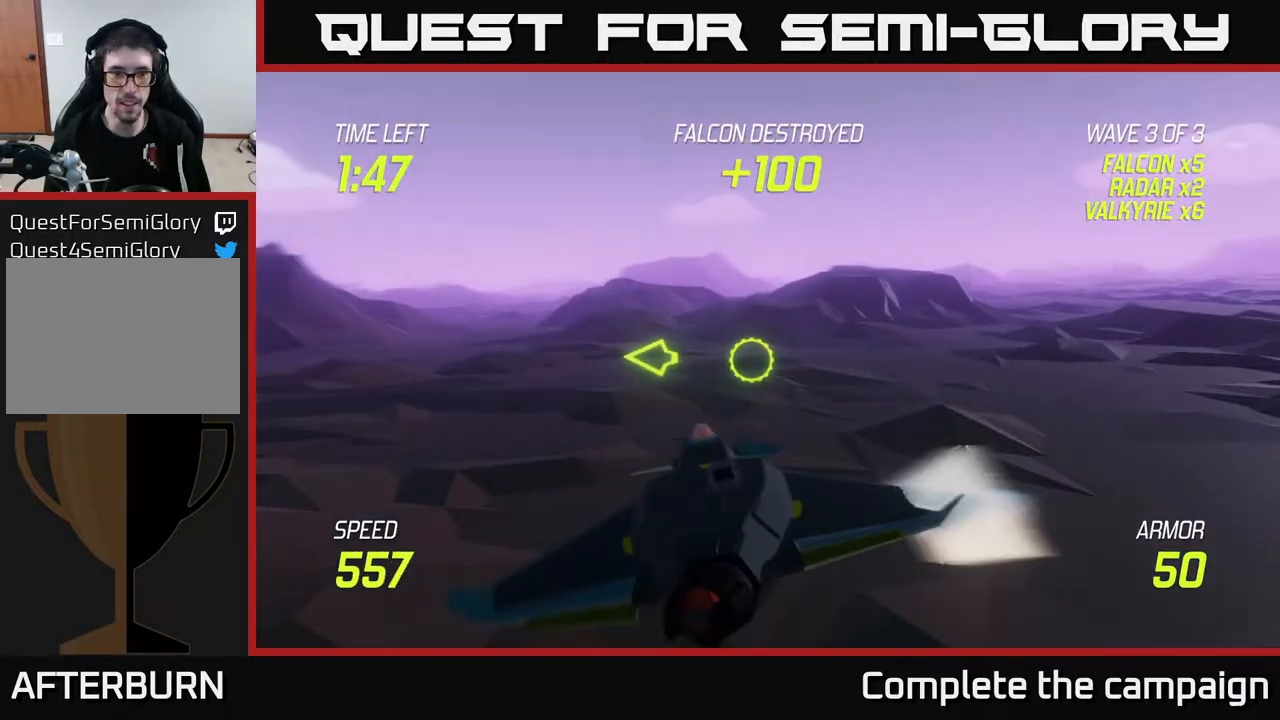
{"buttons": ["L2"], "left_stick": "right", "right_stick": "center", "events": [[50, "L2", "down"], [133, "L2", "up"], [233, "L2", "down"], [267, "left_stick", "up-left"], [450, "left_stick", "right"]]}